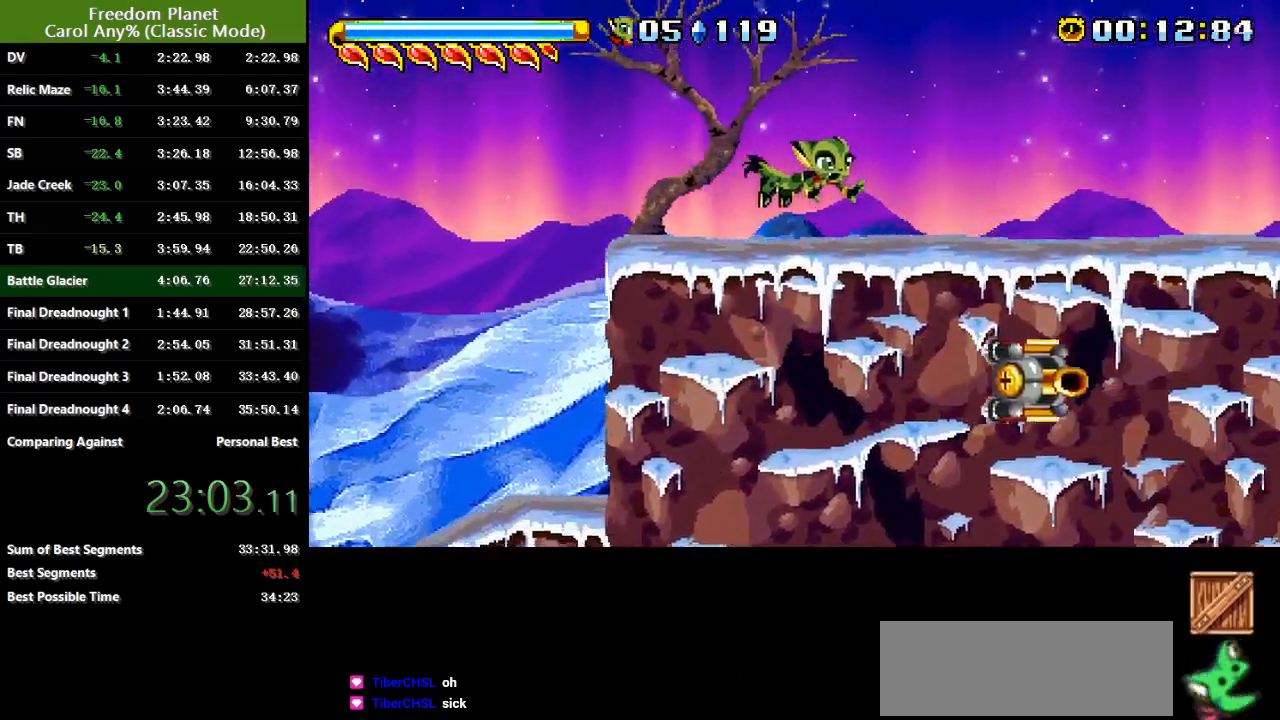
Gameplay with keyboard; each line is a JSON object with the keys held at the frame after it. "events" lists presses ("down") and releases ("up") of "atk", "down", "jump", "left", "pausa", "right", "sp" and "up" between this image and that frame as [ms after this image, input, new state], when the widget could be followed in between. No other keys are recorded. Mouse input is not recorded. Key names are as the overlay labels them; some are game actions (e.g. jump) rather than physical keys.
{"keys": ["down", "right"], "events": [[83, "jump", "down"], [183, "jump", "up"], [217, "jump", "down"], [300, "jump", "up"], [334, "down", "down"]]}
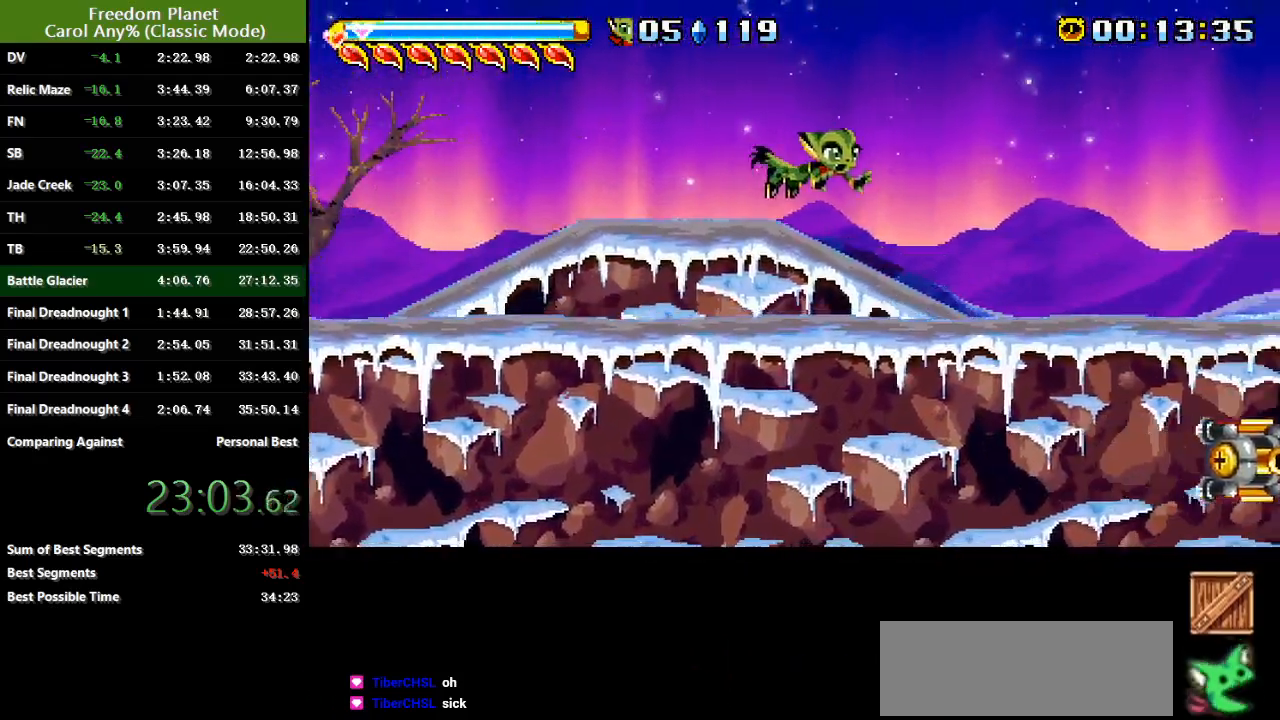
{"keys": ["right"], "events": [[167, "jump", "down"], [234, "atk", "down"], [334, "atk", "up"], [334, "down", "up"], [334, "jump", "up"]]}
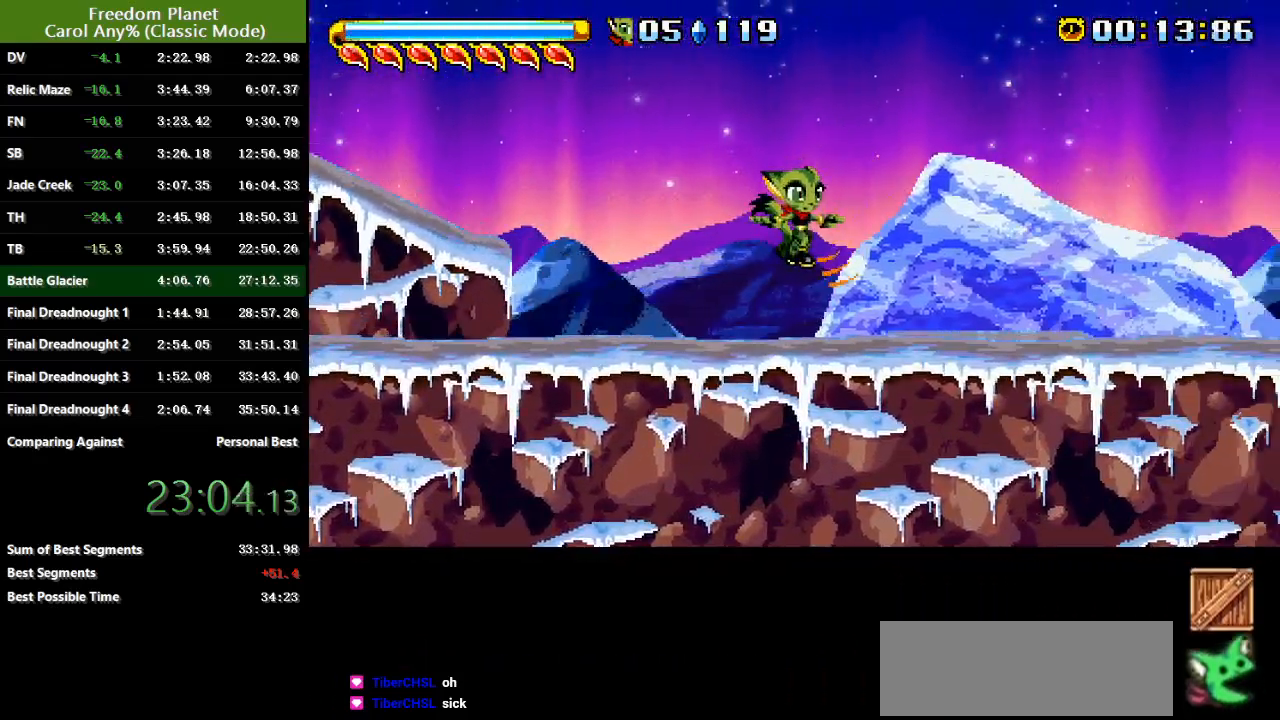
{"keys": ["jump", "right"], "events": [[200, "jump", "down"]]}
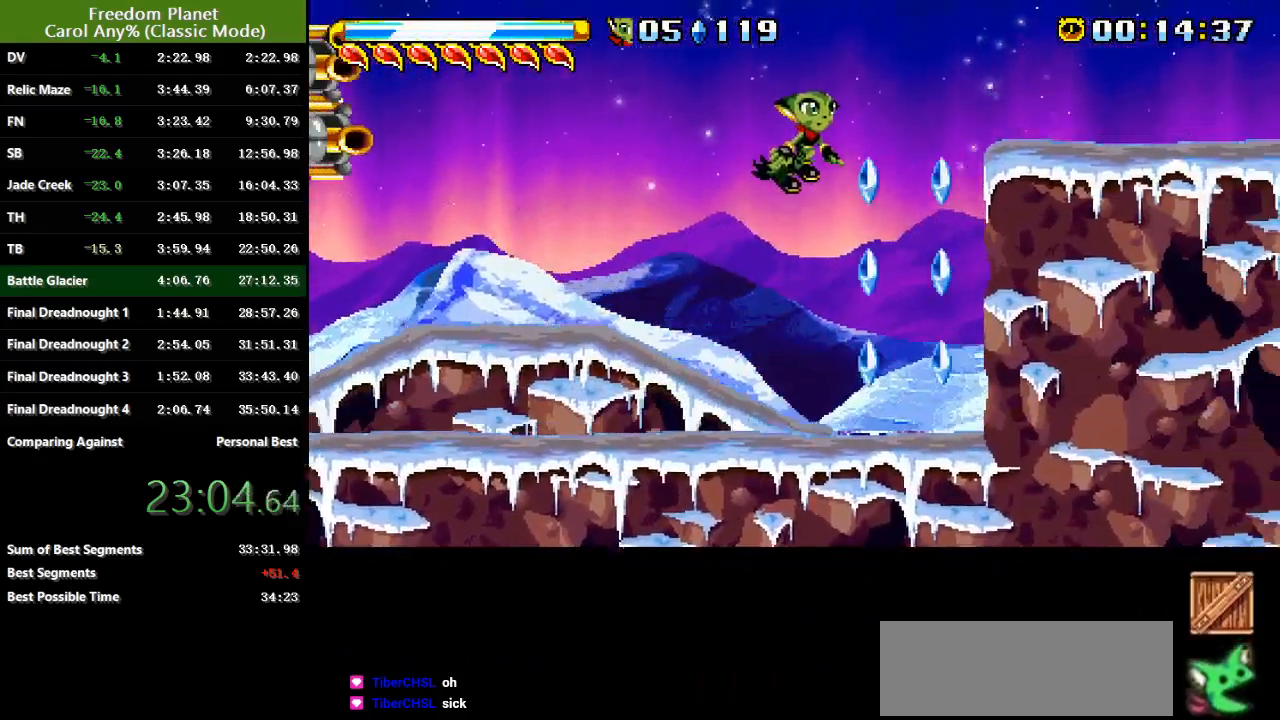
{"keys": ["jump", "right"], "events": [[101, "jump", "up"], [134, "jump", "down"], [301, "jump", "up"], [468, "jump", "down"]]}
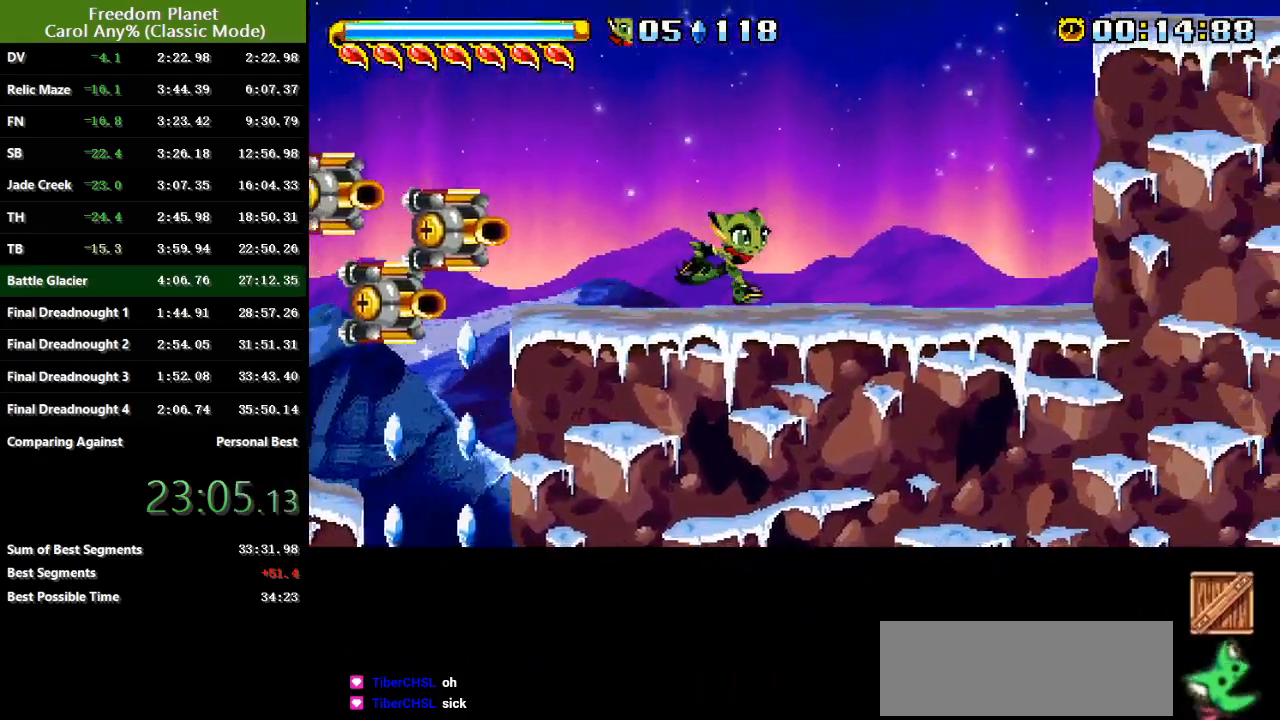
{"keys": ["right"], "events": [[250, "jump", "up"], [317, "jump", "down"], [450, "jump", "up"]]}
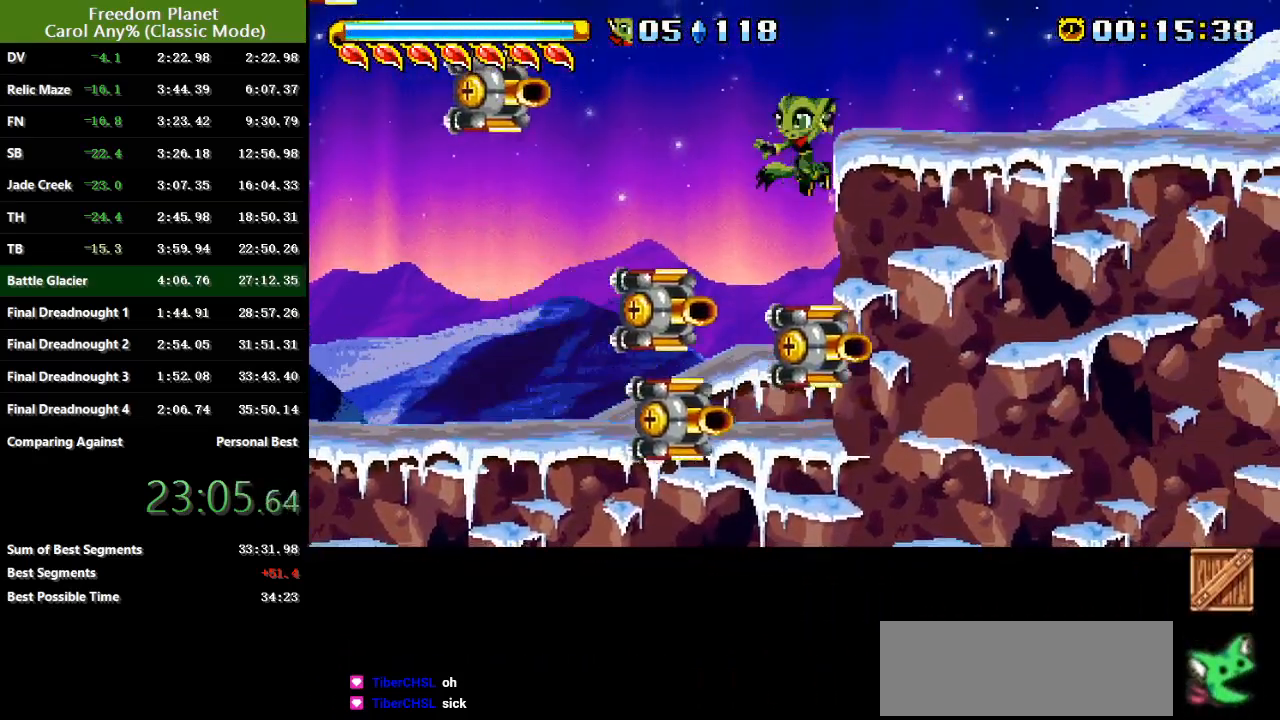
{"keys": ["right"], "events": [[17, "jump", "down"], [117, "jump", "up"], [184, "jump", "down"], [284, "jump", "up"]]}
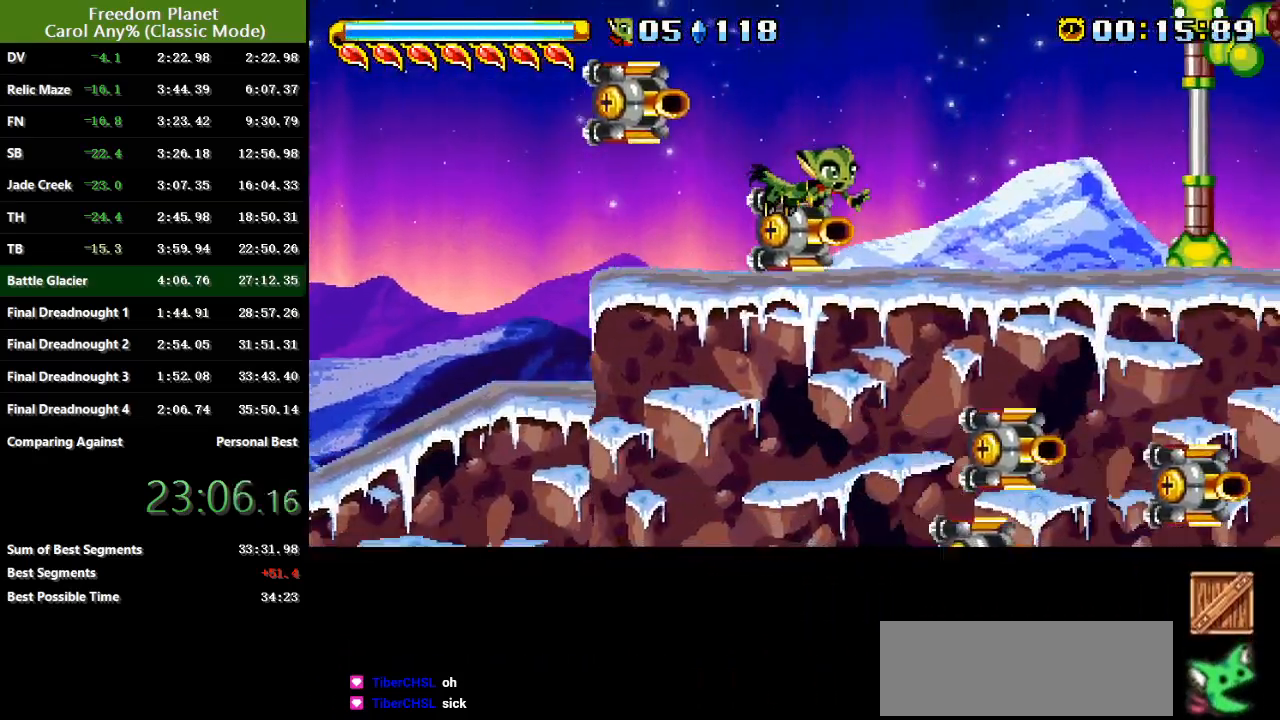
{"keys": ["jump", "right"], "events": [[250, "jump", "down"], [350, "jump", "up"], [417, "jump", "down"]]}
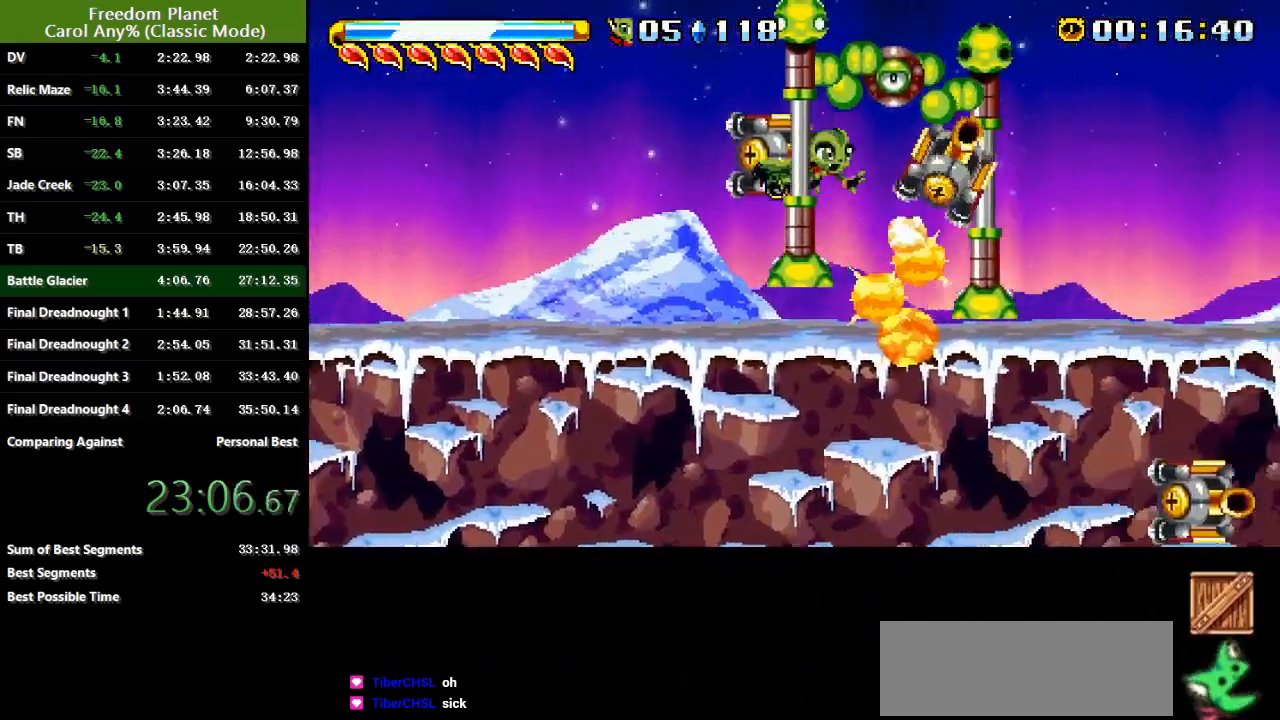
{"keys": ["right"], "events": [[34, "jump", "up"]]}
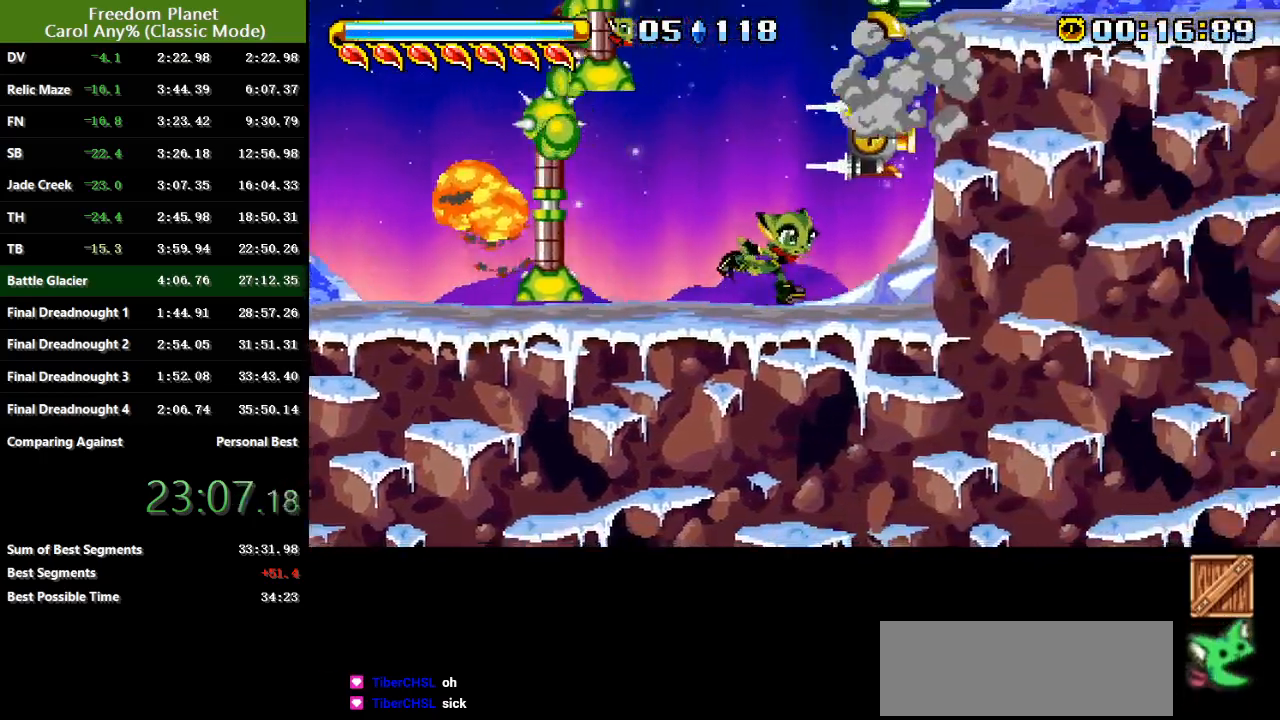
{"keys": [], "events": [[67, "jump", "down"], [300, "jump", "up"], [434, "right", "up"]]}
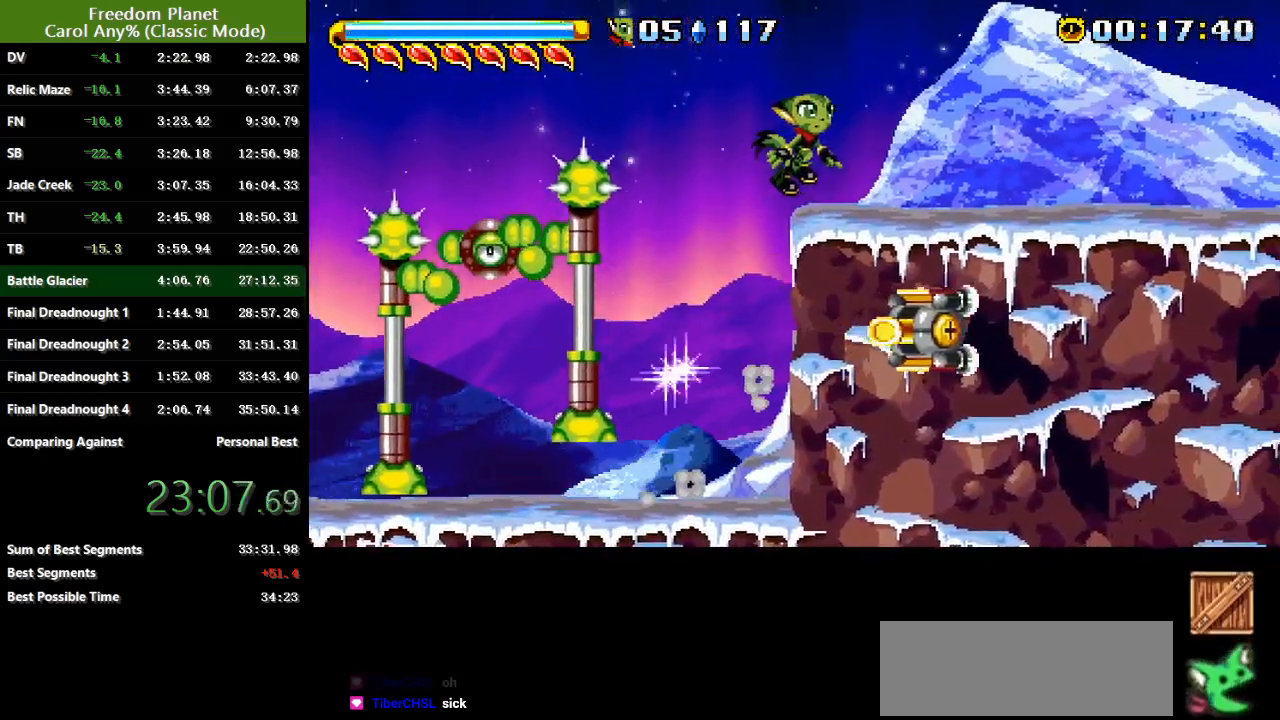
{"keys": ["jump", "right"], "events": [[267, "jump", "down"], [301, "right", "down"]]}
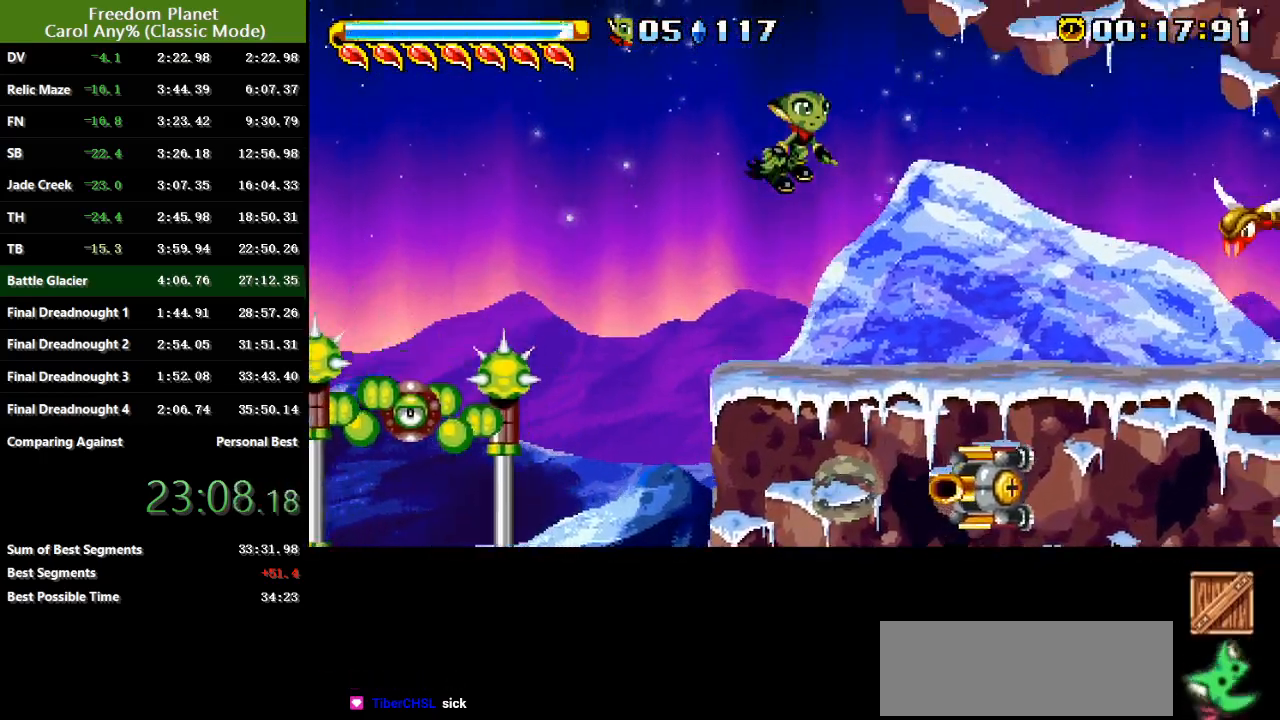
{"keys": ["jump", "right"], "events": [[200, "jump", "up"], [284, "jump", "down"]]}
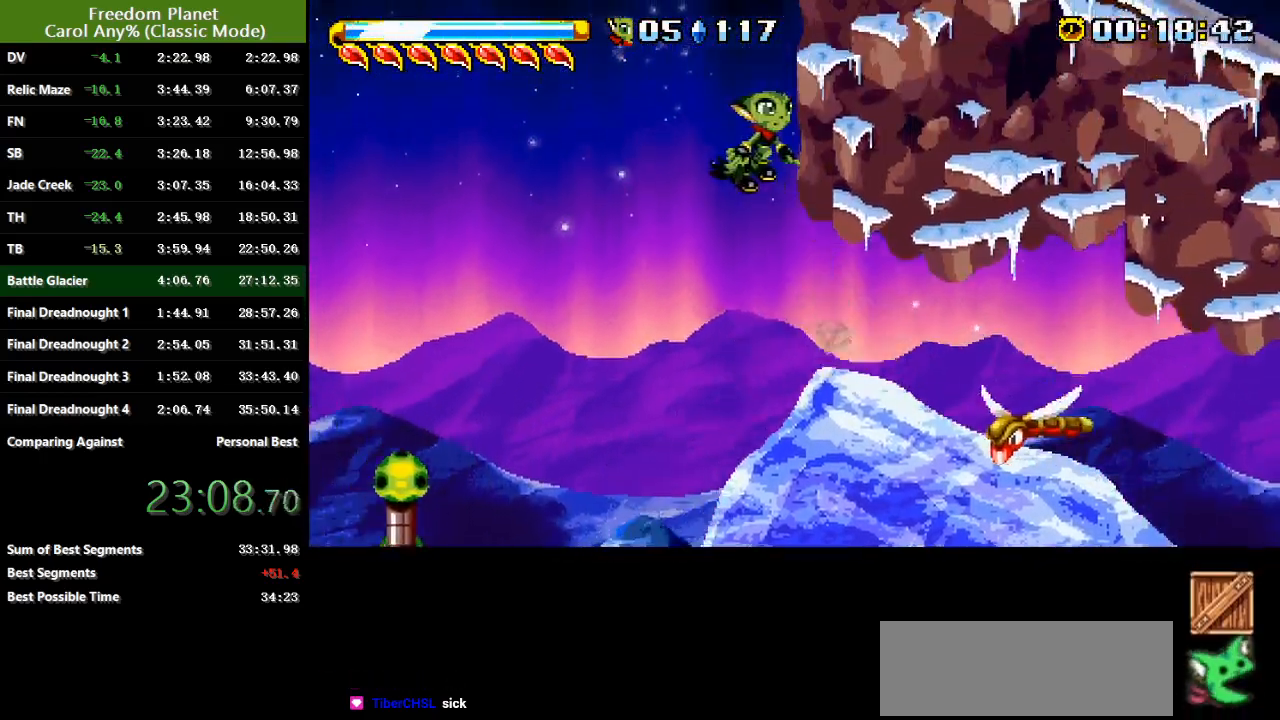
{"keys": ["jump", "left"], "events": [[17, "jump", "up"], [84, "jump", "down"], [251, "jump", "up"], [317, "jump", "down"], [418, "left", "down"], [418, "right", "up"]]}
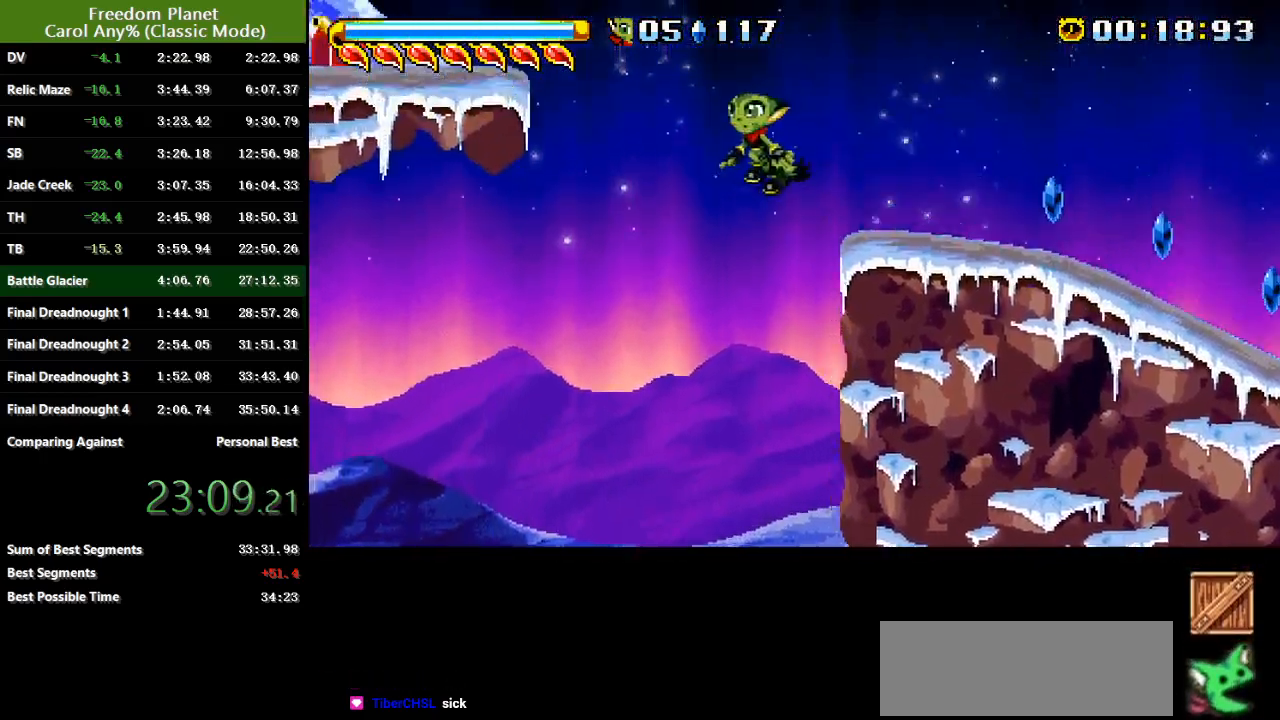
{"keys": ["left"], "events": [[250, "jump", "up"], [317, "jump", "down"], [484, "jump", "up"]]}
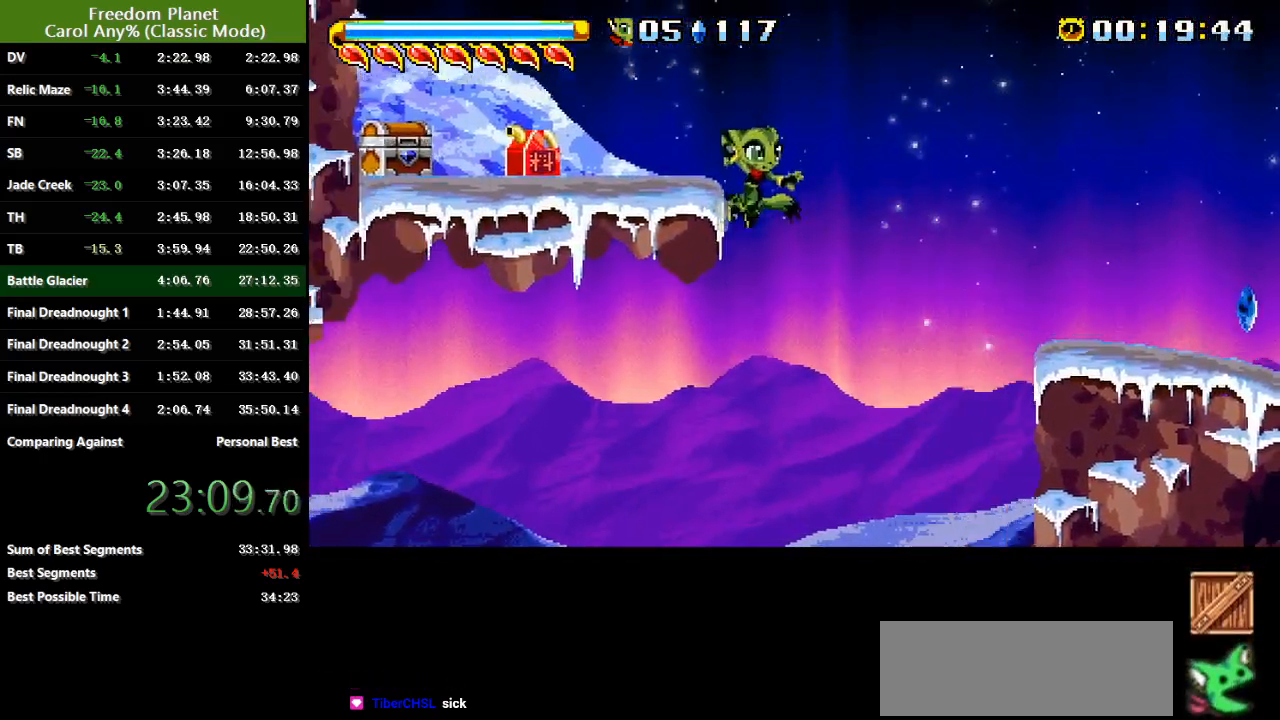
{"keys": [], "events": [[17, "jump", "down"], [117, "jump", "up"], [301, "jump", "down"], [401, "jump", "up"], [501, "left", "up"]]}
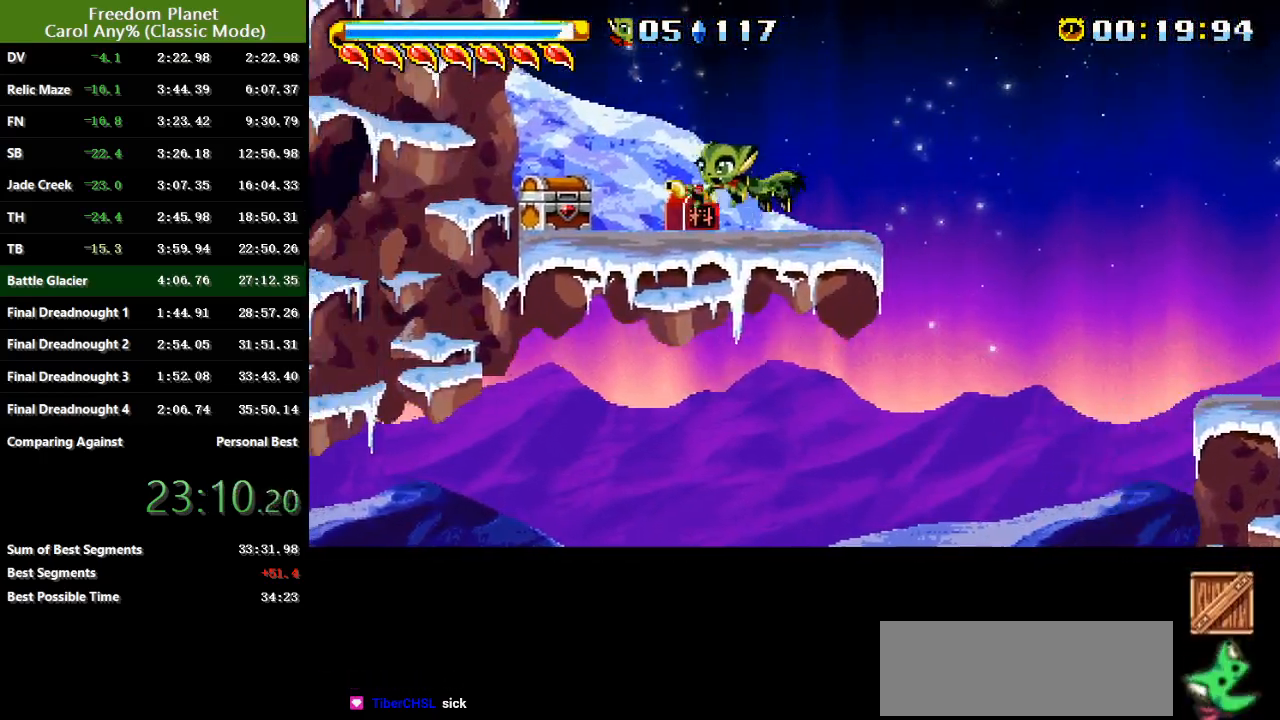
{"keys": ["right", "sp"], "events": [[67, "right", "down"], [467, "sp", "down"]]}
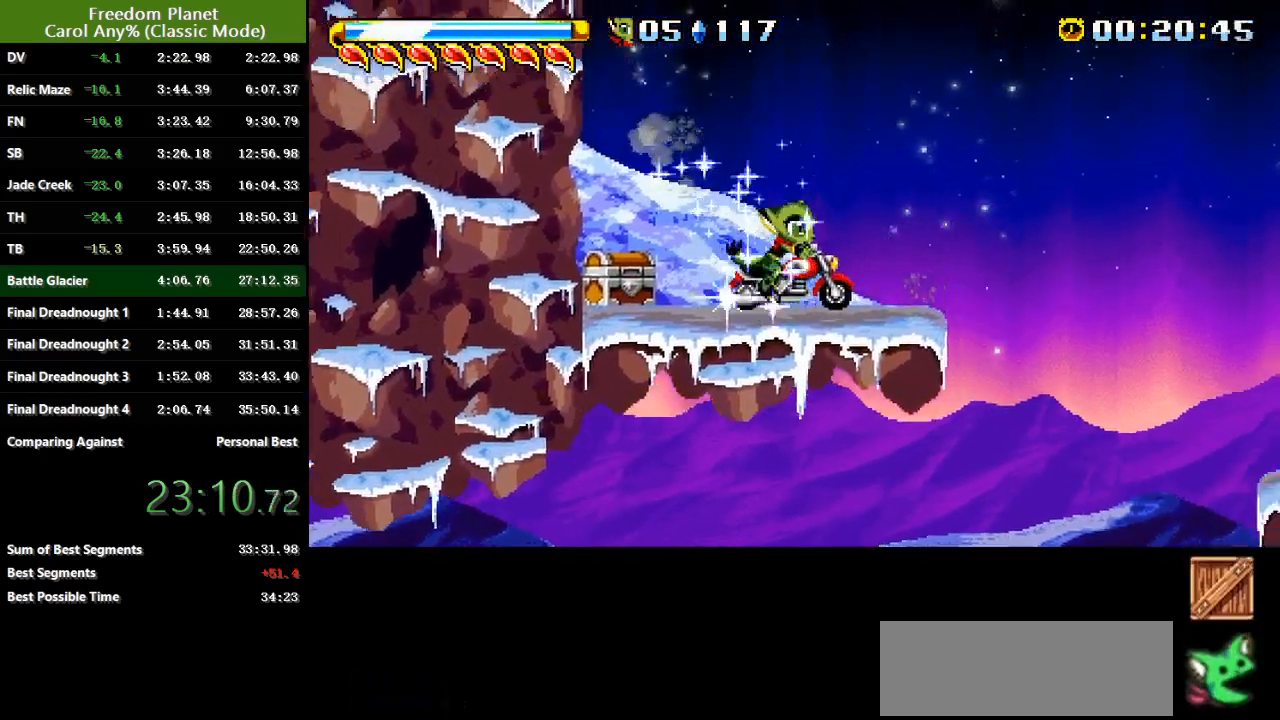
{"keys": ["right", "sp"], "events": []}
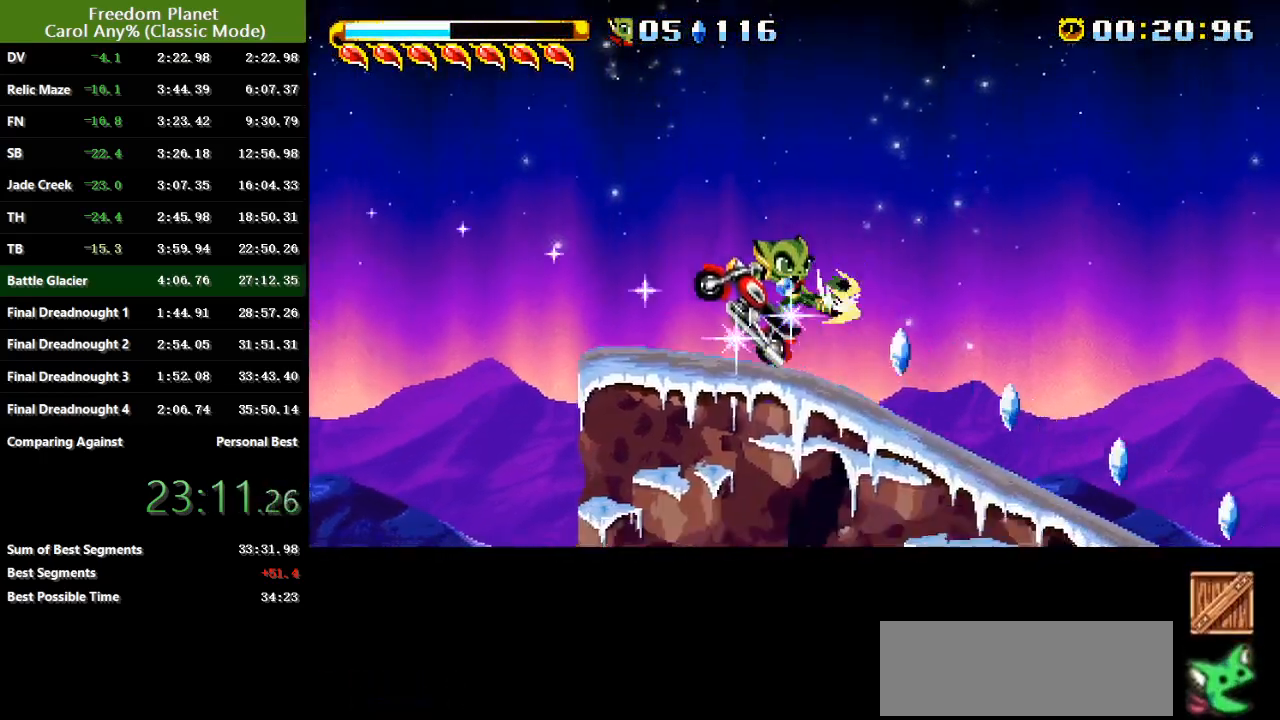
{"keys": ["right"], "events": [[100, "sp", "up"], [183, "jump", "down"], [317, "jump", "up"]]}
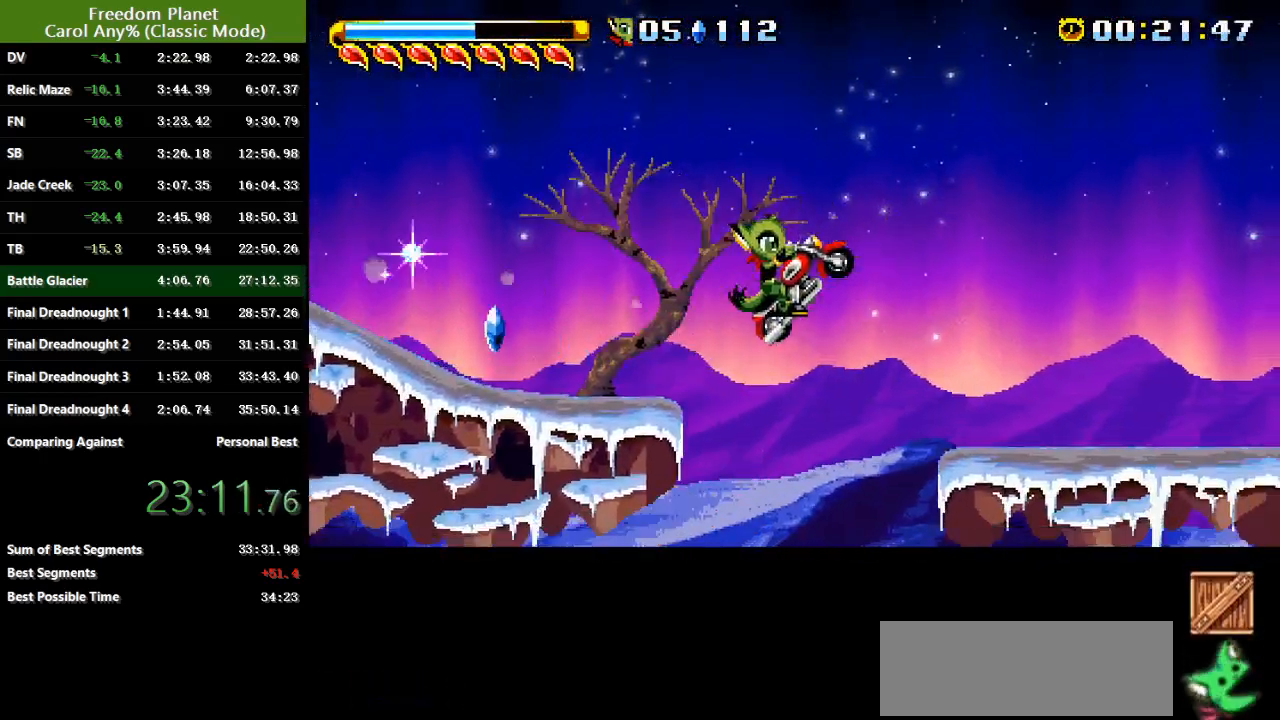
{"keys": ["jump", "right"], "events": [[151, "sp", "down"], [184, "jump", "down"], [351, "sp", "up"], [384, "jump", "up"], [418, "jump", "down"]]}
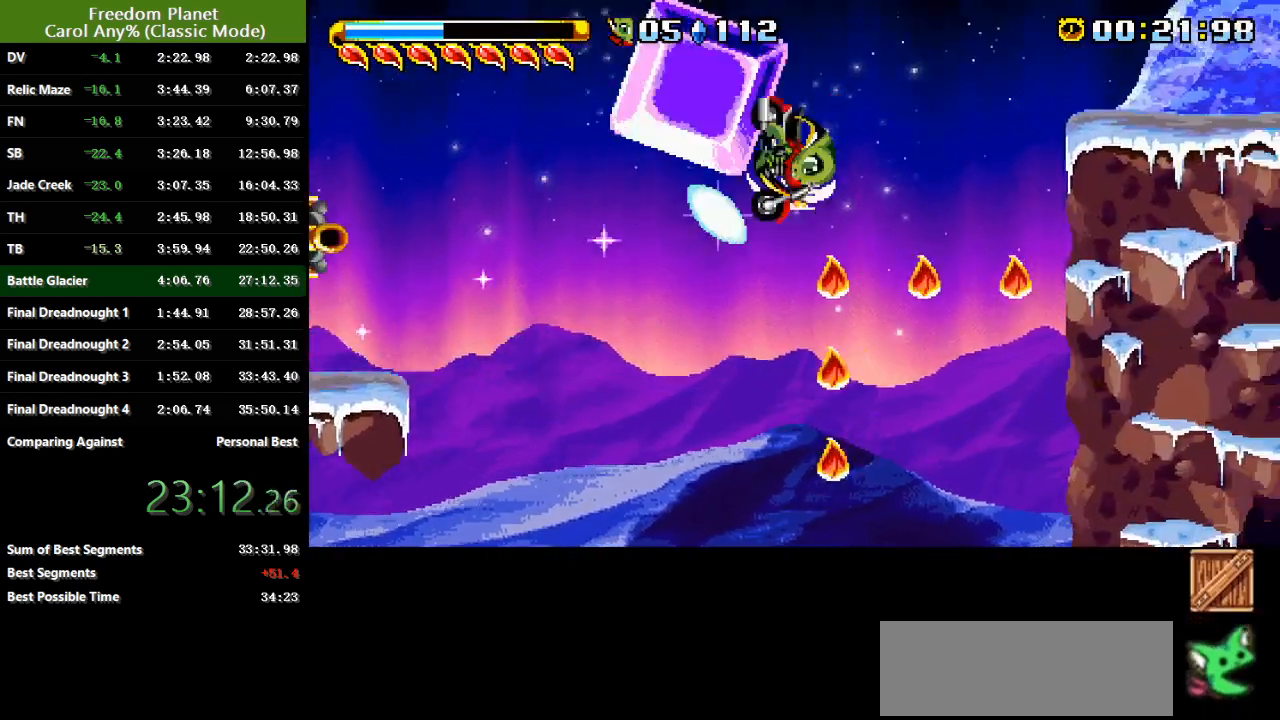
{"keys": ["right"], "events": [[17, "atk", "down"], [83, "sp", "down"], [117, "jump", "up"], [150, "atk", "up"], [250, "sp", "up"]]}
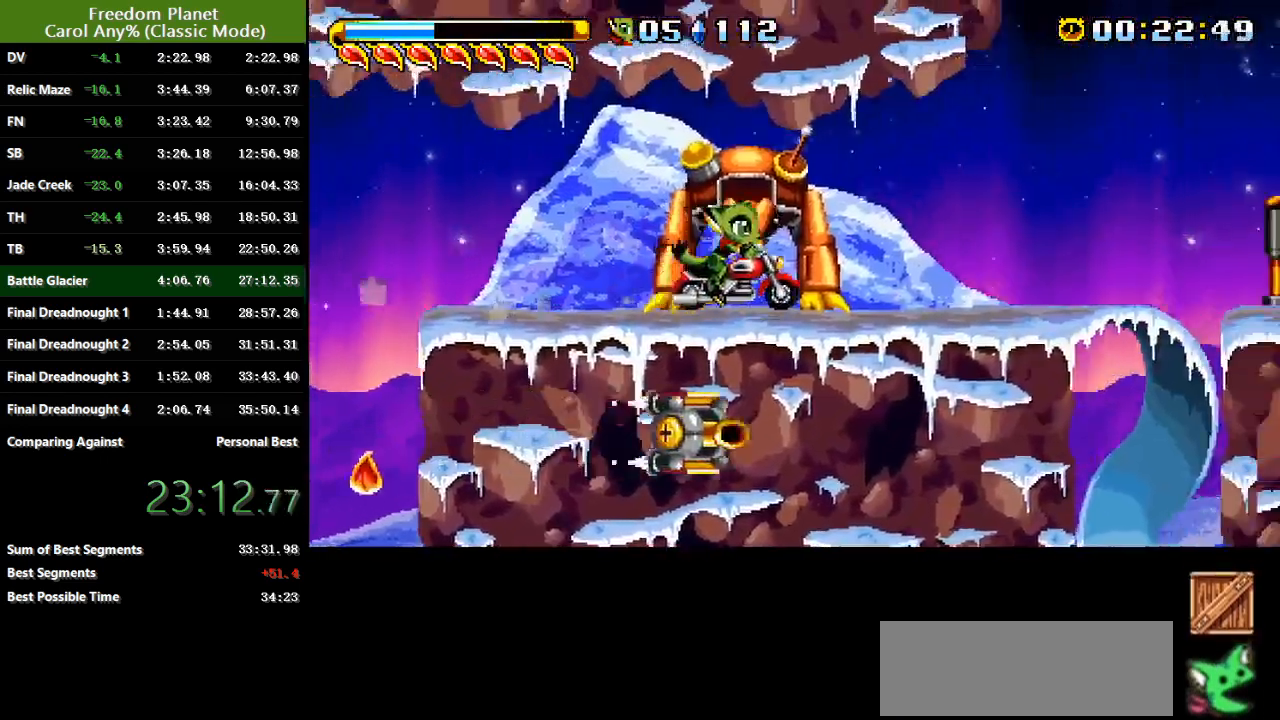
{"keys": ["jump", "right", "sp"], "events": [[151, "sp", "down"], [234, "jump", "down"]]}
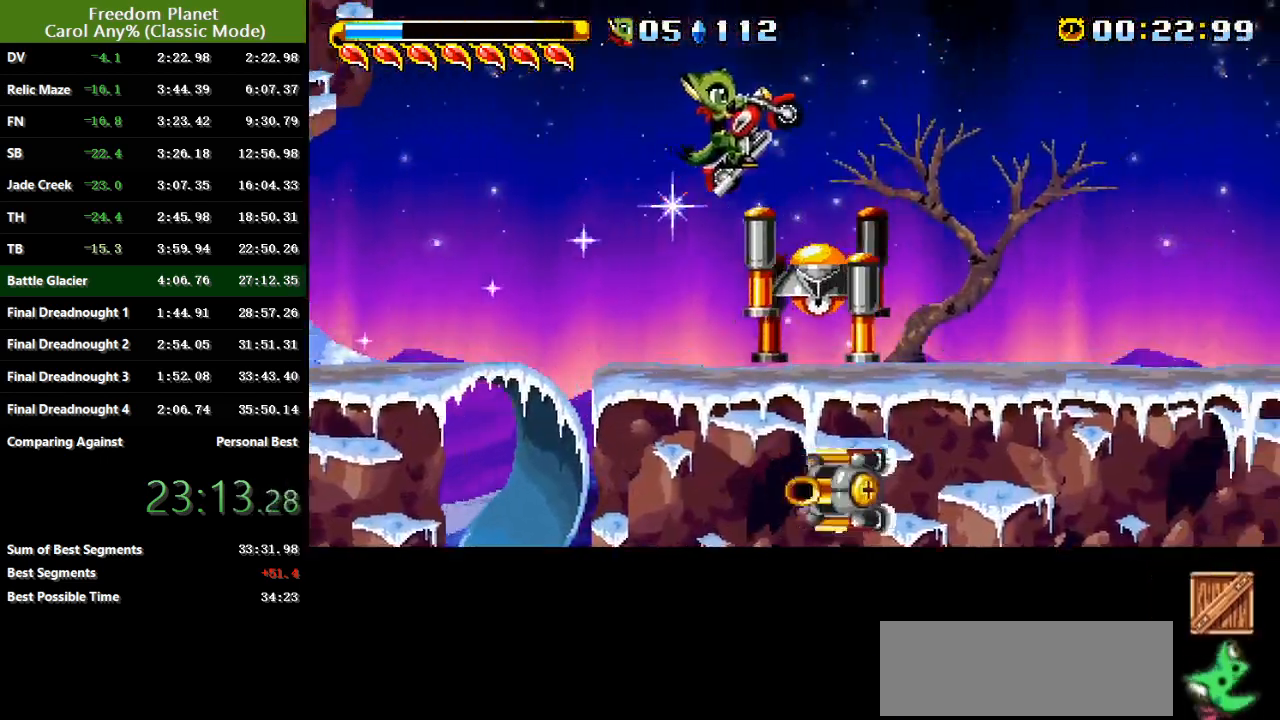
{"keys": ["jump", "right", "sp"], "events": []}
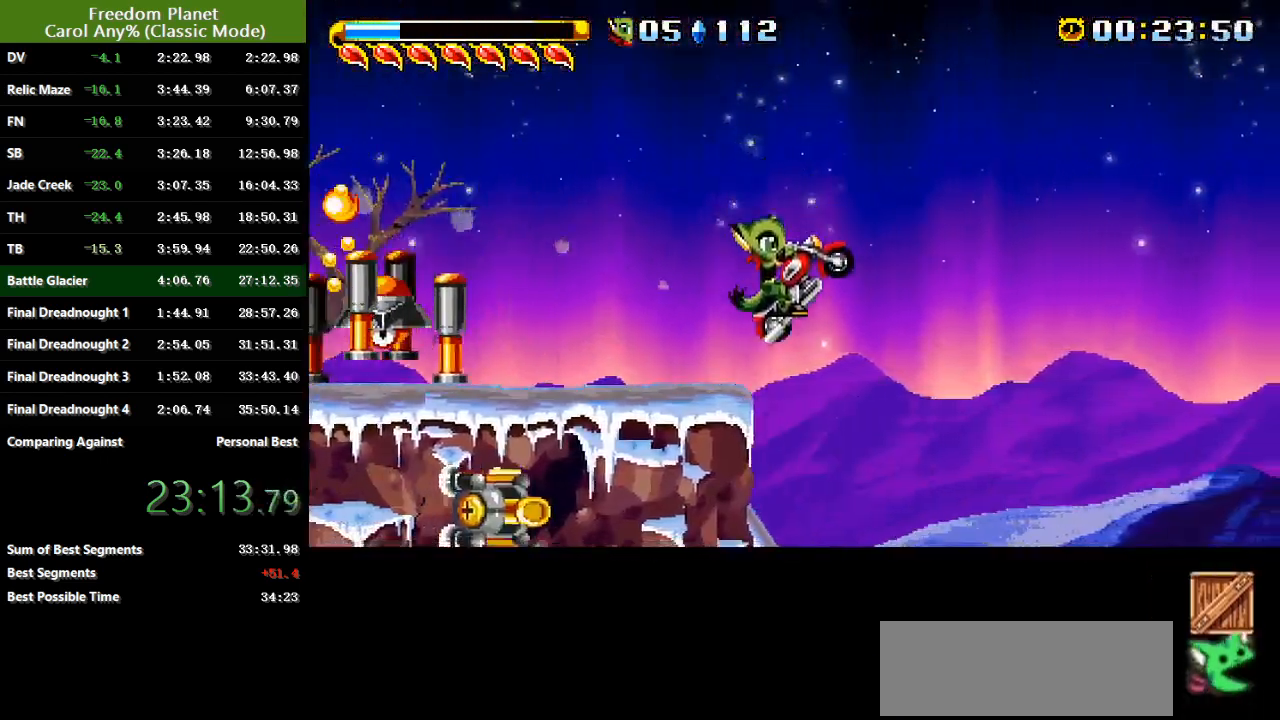
{"keys": ["right"], "events": [[234, "jump", "up"], [234, "sp", "up"]]}
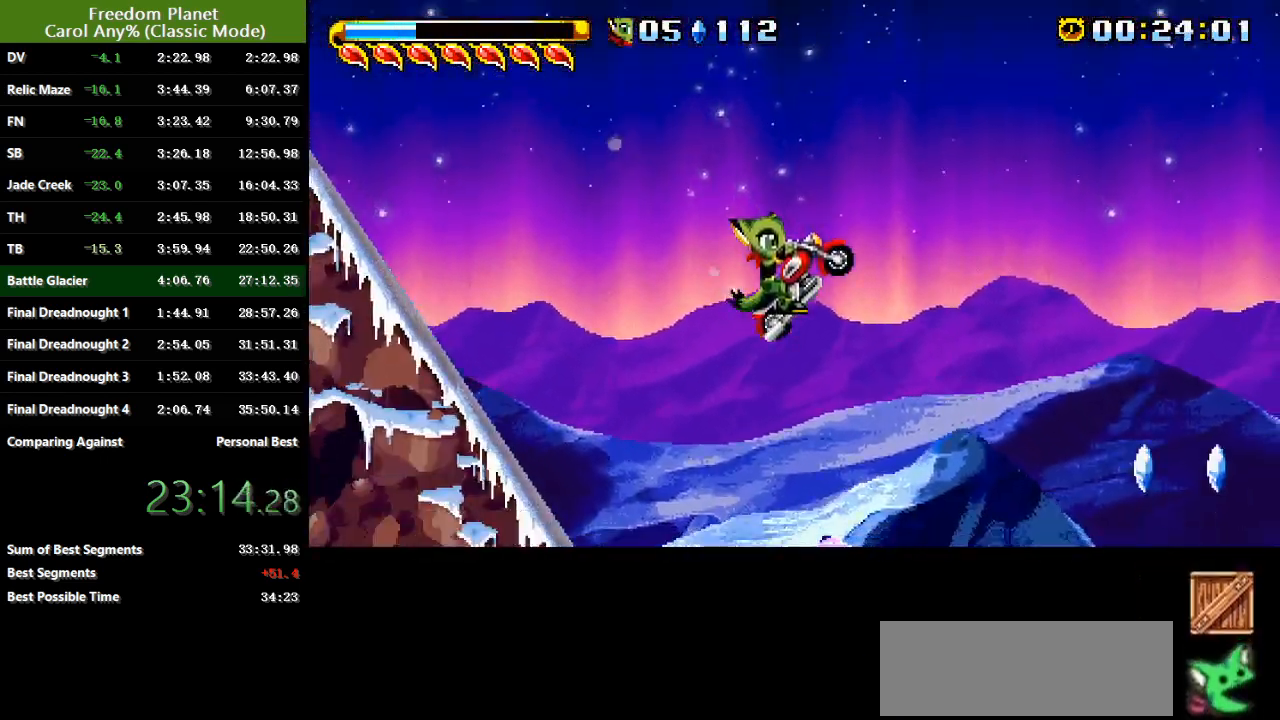
{"keys": ["right"], "events": [[117, "sp", "down"], [150, "jump", "down"], [217, "jump", "up"], [250, "sp", "up"]]}
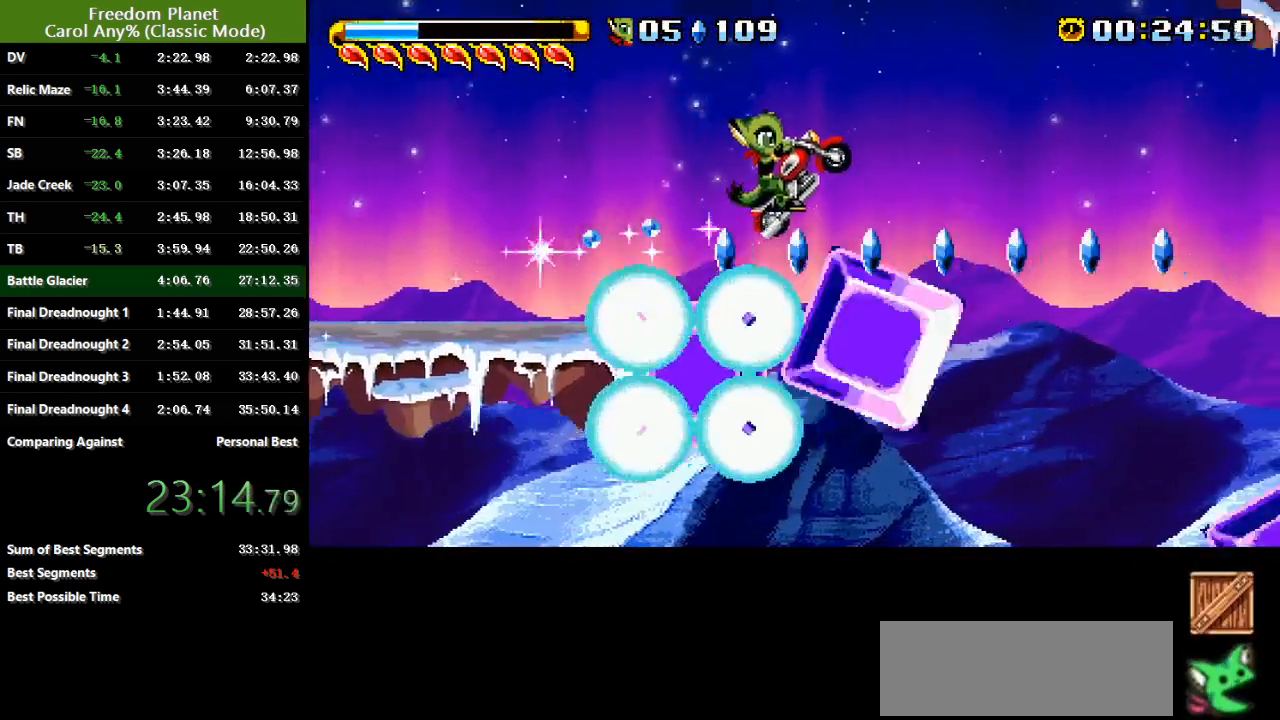
{"keys": ["jump", "right", "sp"], "events": [[200, "sp", "down"], [233, "jump", "down"]]}
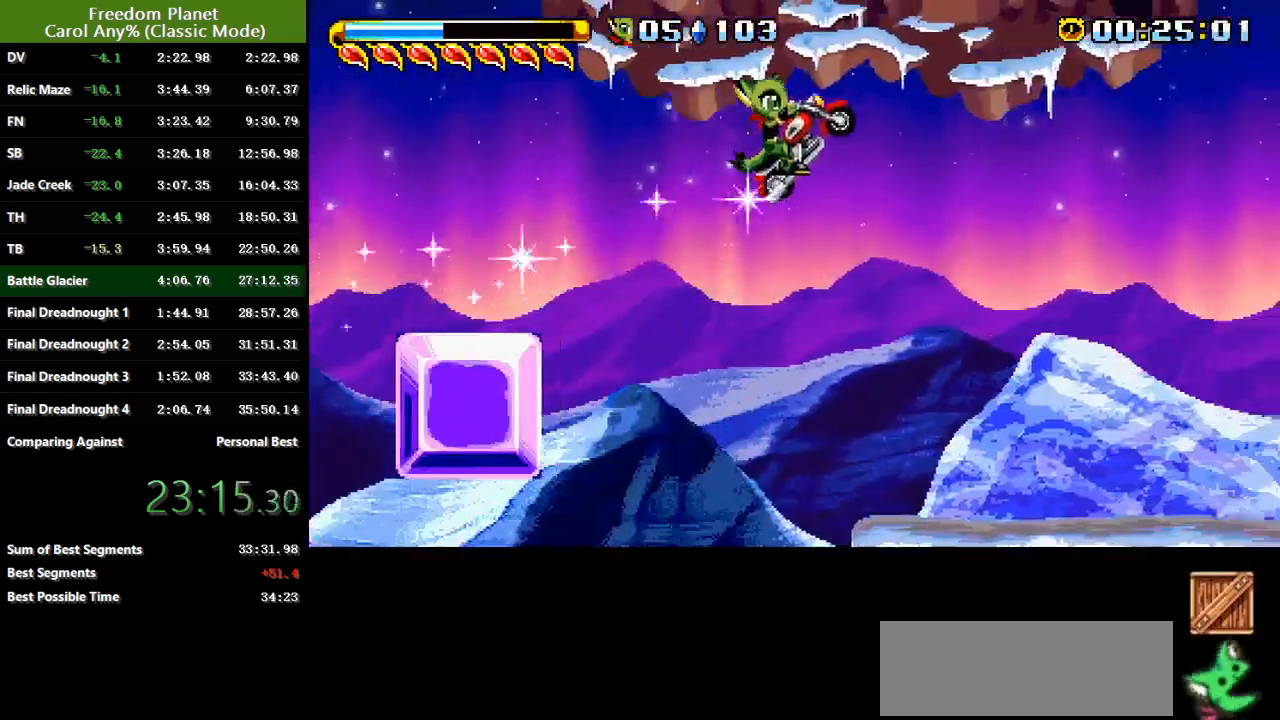
{"keys": ["atk", "right", "sp"], "events": [[84, "jump", "up"], [84, "sp", "up"], [167, "jump", "down"], [267, "atk", "down"], [384, "sp", "down"], [434, "jump", "up"]]}
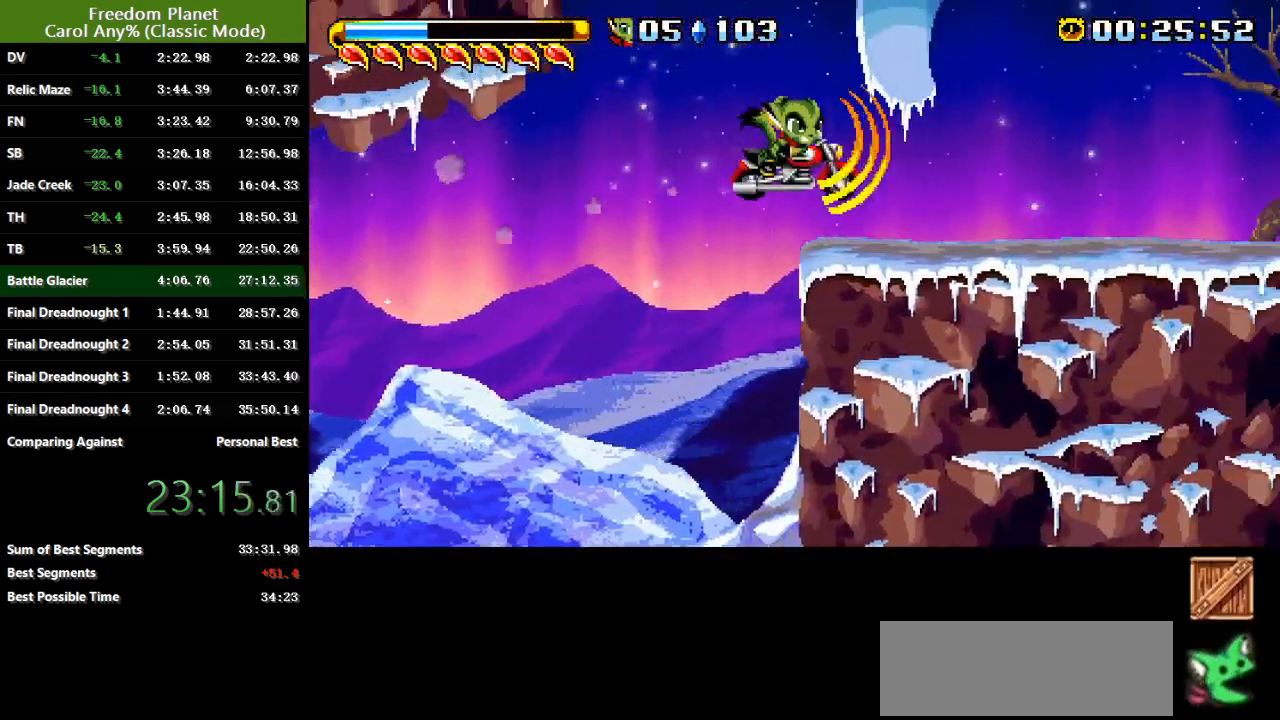
{"keys": ["right", "sp"], "events": [[16, "atk", "up"], [100, "sp", "up"], [250, "sp", "down"], [300, "jump", "down"], [450, "jump", "up"]]}
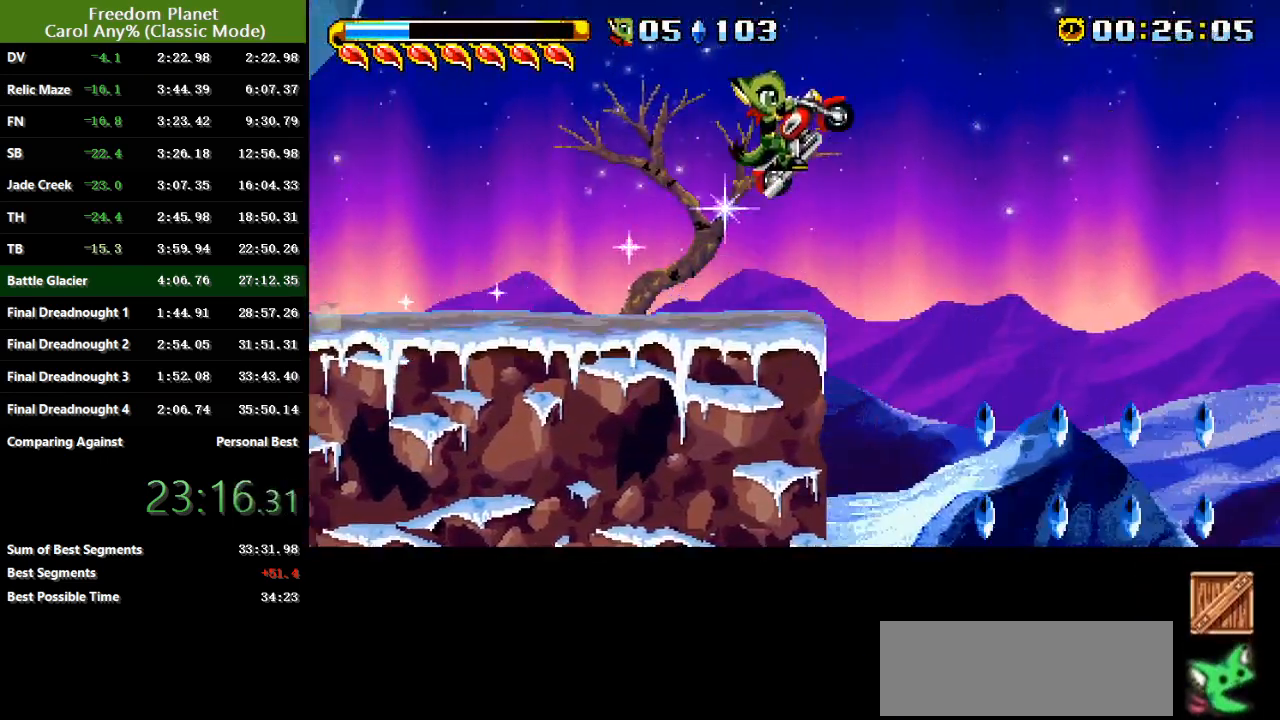
{"keys": ["right"], "events": [[417, "sp", "up"]]}
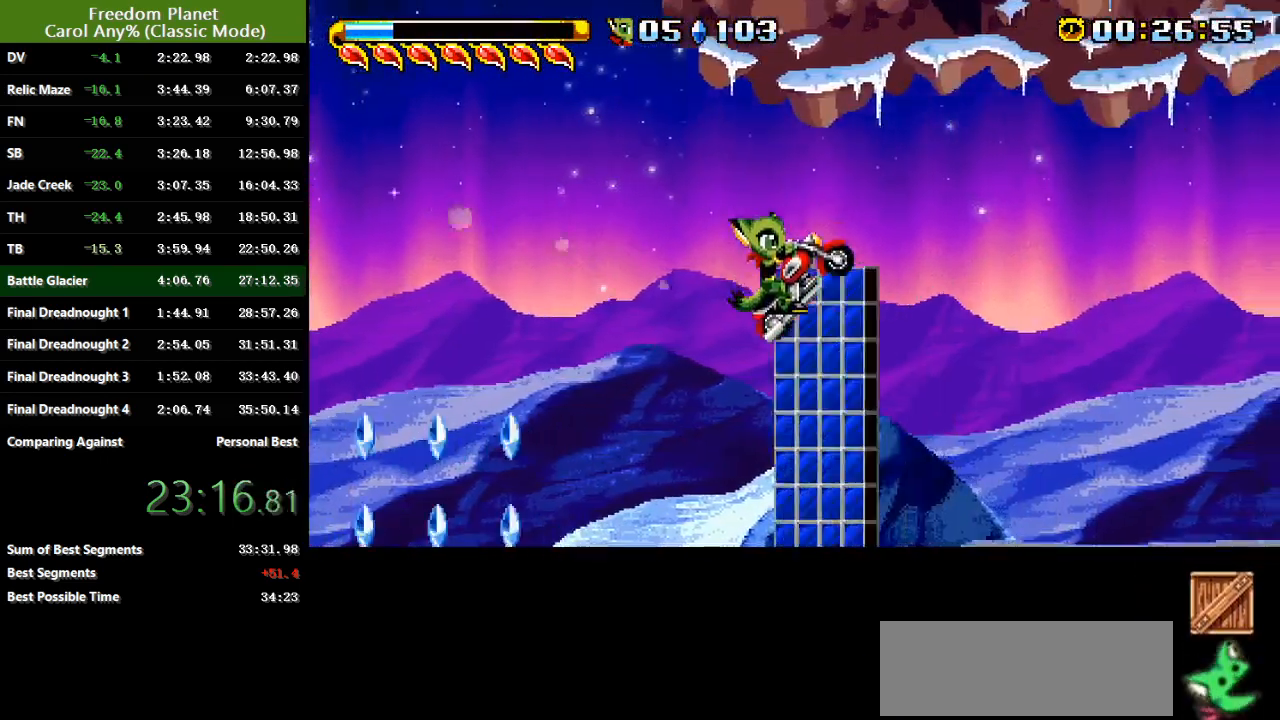
{"keys": ["right"], "events": [[300, "sp", "down"], [417, "sp", "up"]]}
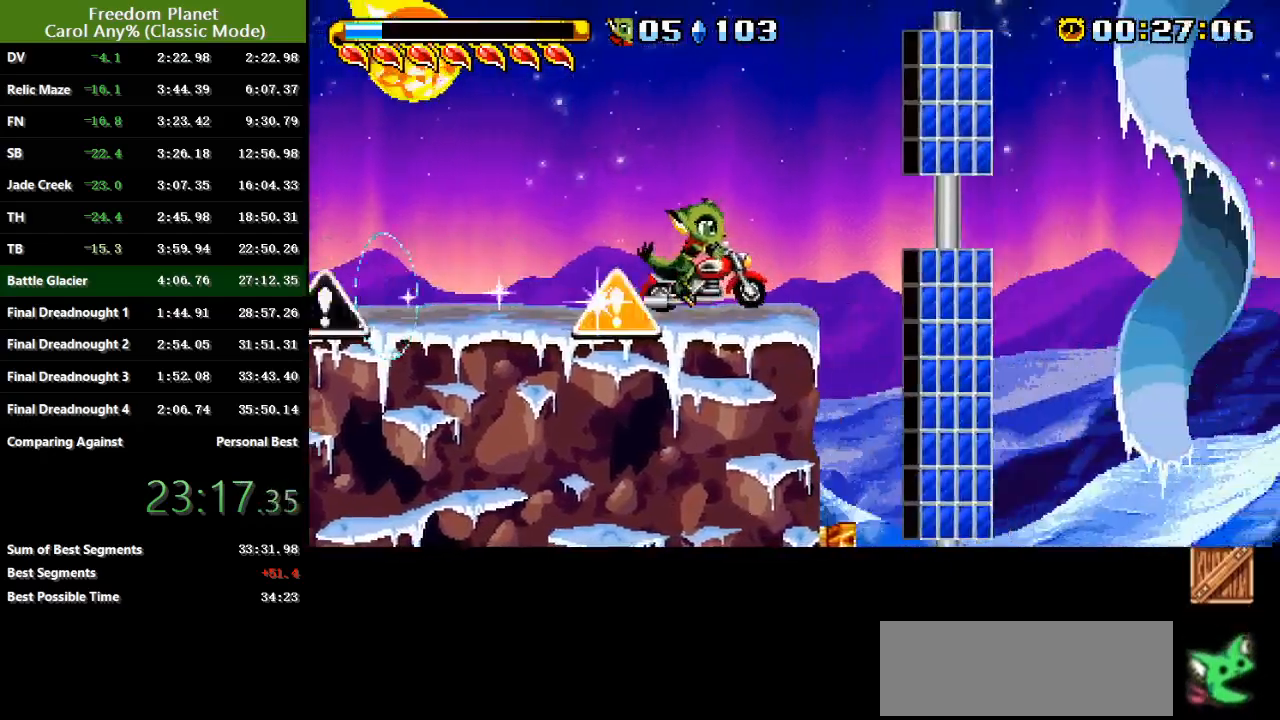
{"keys": ["left"], "events": [[84, "left", "down"], [84, "right", "up"]]}
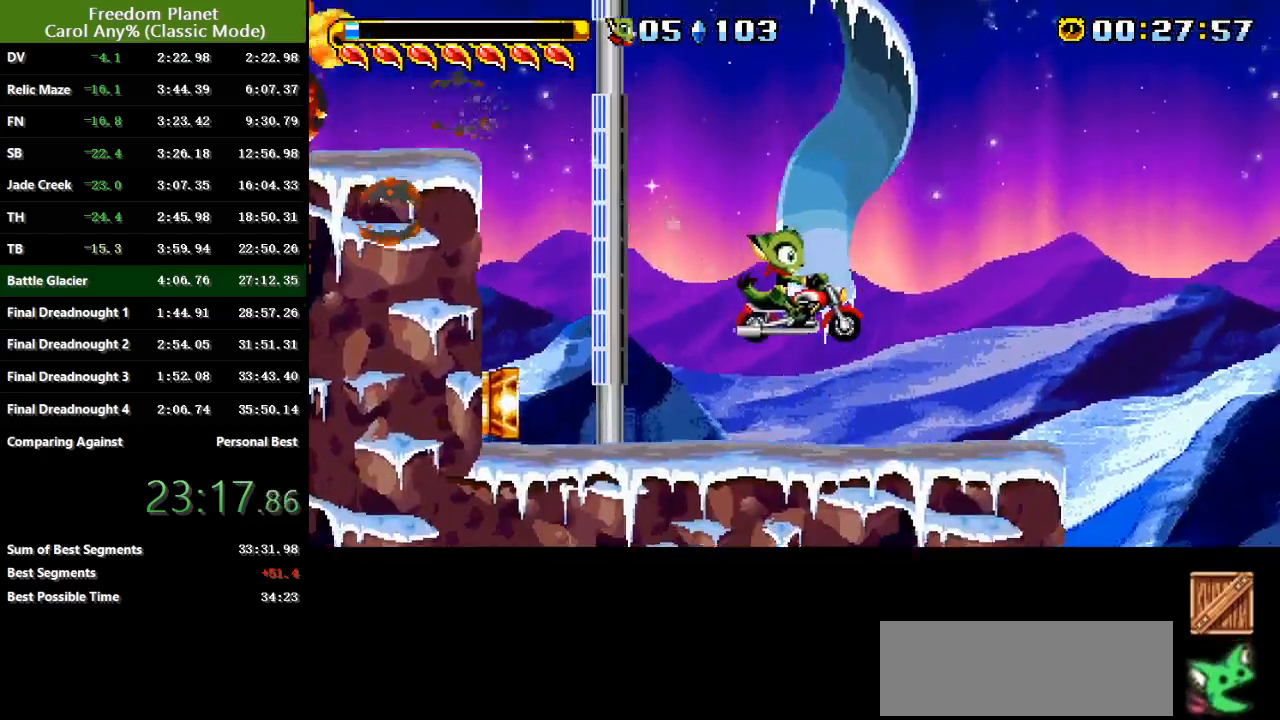
{"keys": ["right", "sp"], "events": [[150, "sp", "down"], [217, "left", "up"], [250, "right", "down"], [250, "sp", "up"], [350, "sp", "down"]]}
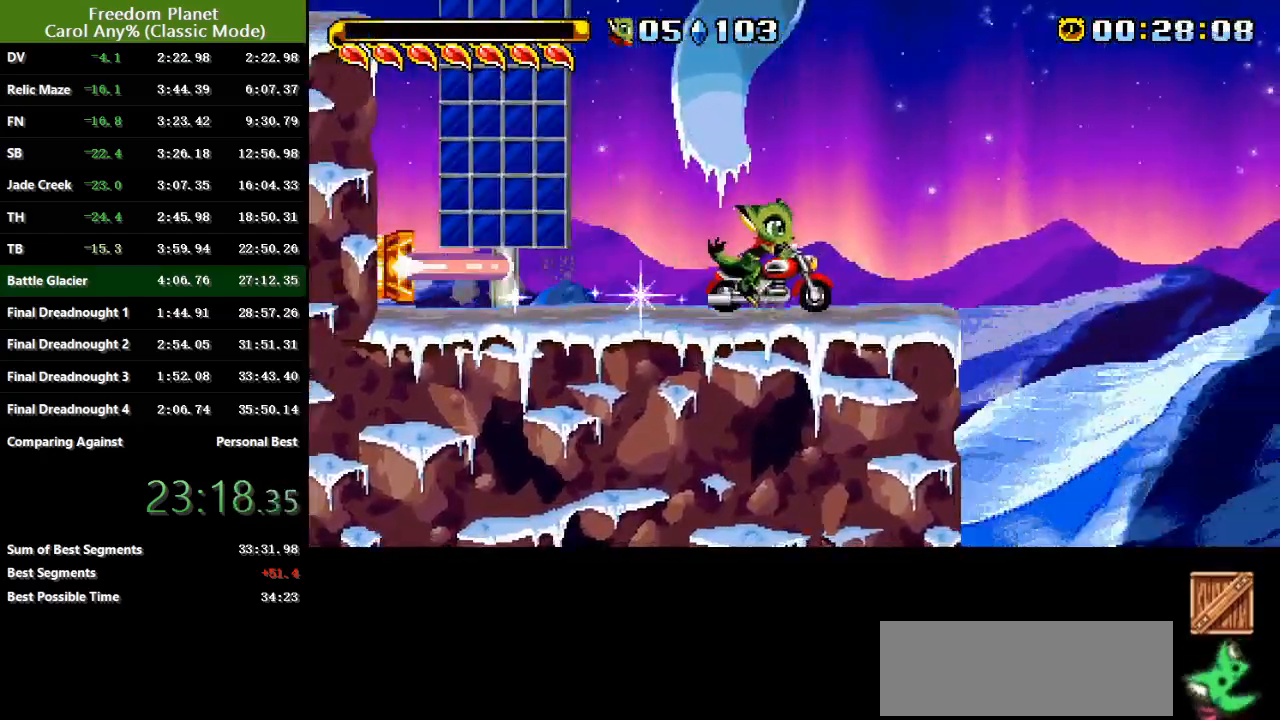
{"keys": ["right"], "events": [[401, "sp", "up"]]}